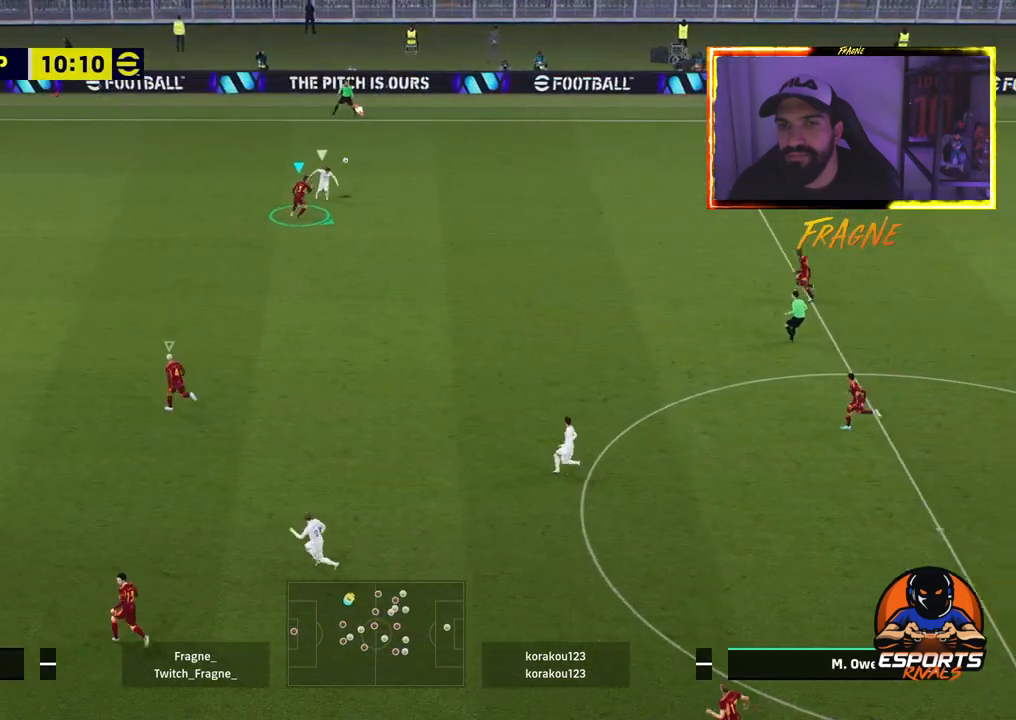
Gameplay with a controller (PlayStation layout); each line is a JSON object with the inputs held at the frame after it. "events" lists button and stick changes between this image and that frame as [ms after this image, input, new state], when the widget could be followed in between.
{"buttons": ["R2"], "left_stick": "right", "right_stick": "center", "events": [[67, "left_stick", "down-right"], [183, "left_stick", "right"], [233, "CROSS", "up"], [333, "CROSS", "down"], [467, "CROSS", "up"]]}
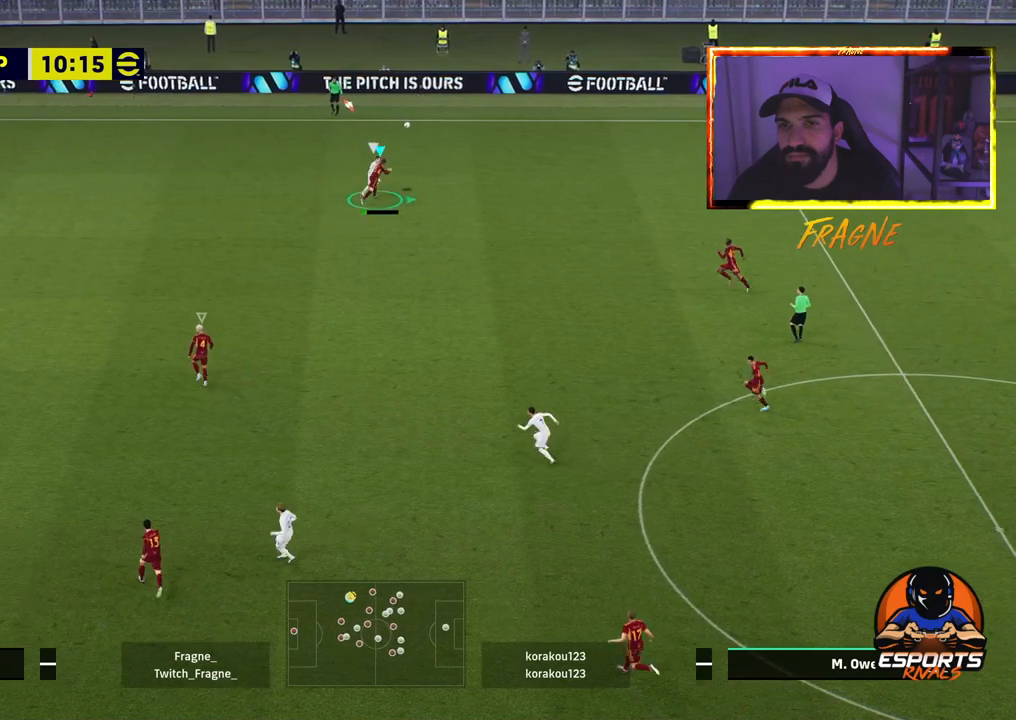
{"buttons": ["R2"], "left_stick": "right", "right_stick": "center", "events": []}
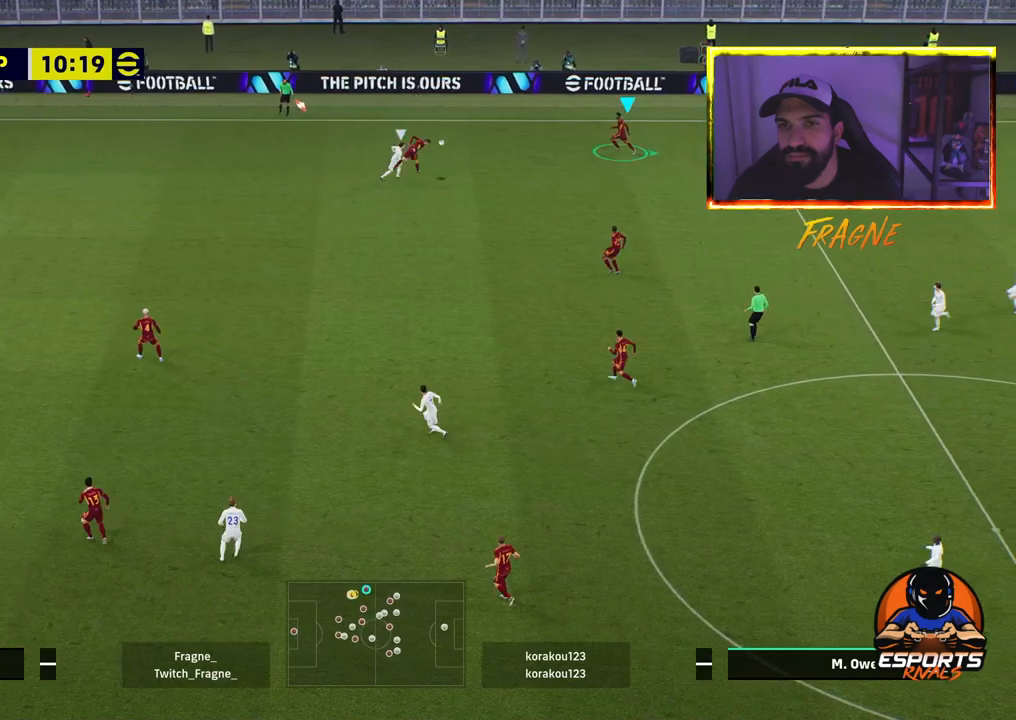
{"buttons": [], "left_stick": "right", "right_stick": "center", "events": [[383, "R2", "up"]]}
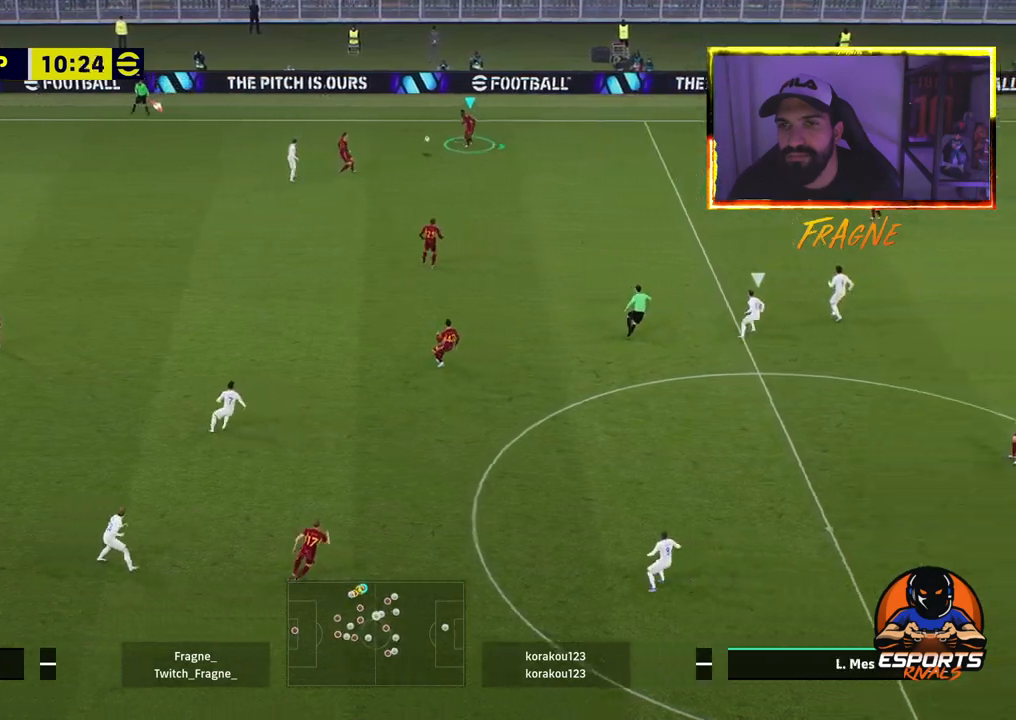
{"buttons": ["R2"], "left_stick": "right", "right_stick": "center", "events": [[183, "R2", "down"]]}
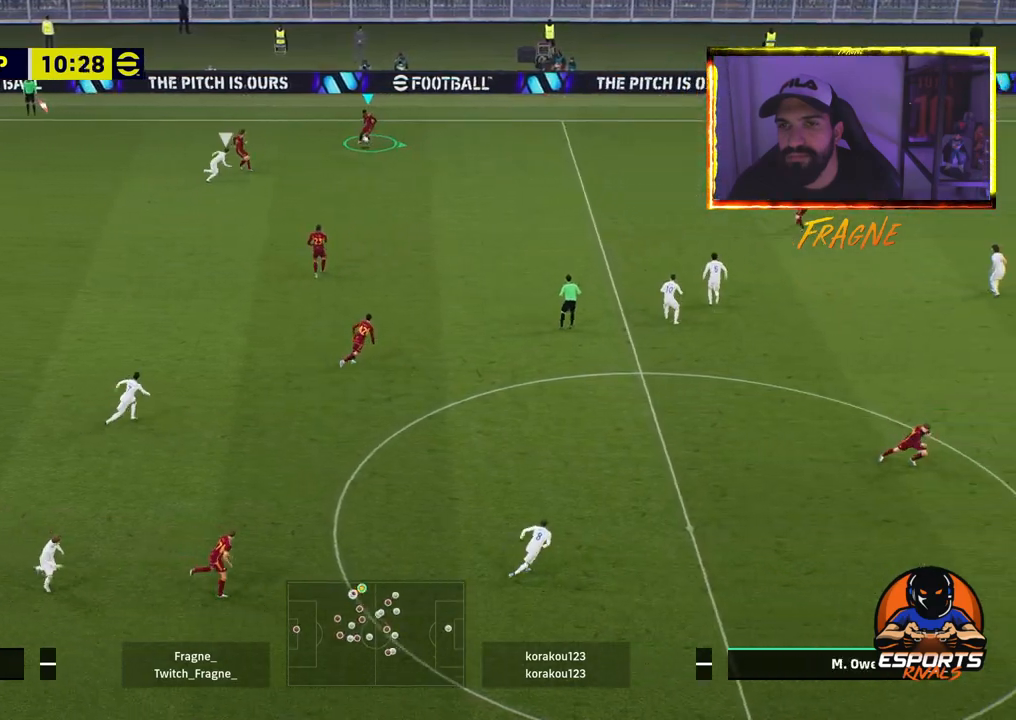
{"buttons": ["R2"], "left_stick": "right", "right_stick": "center", "events": []}
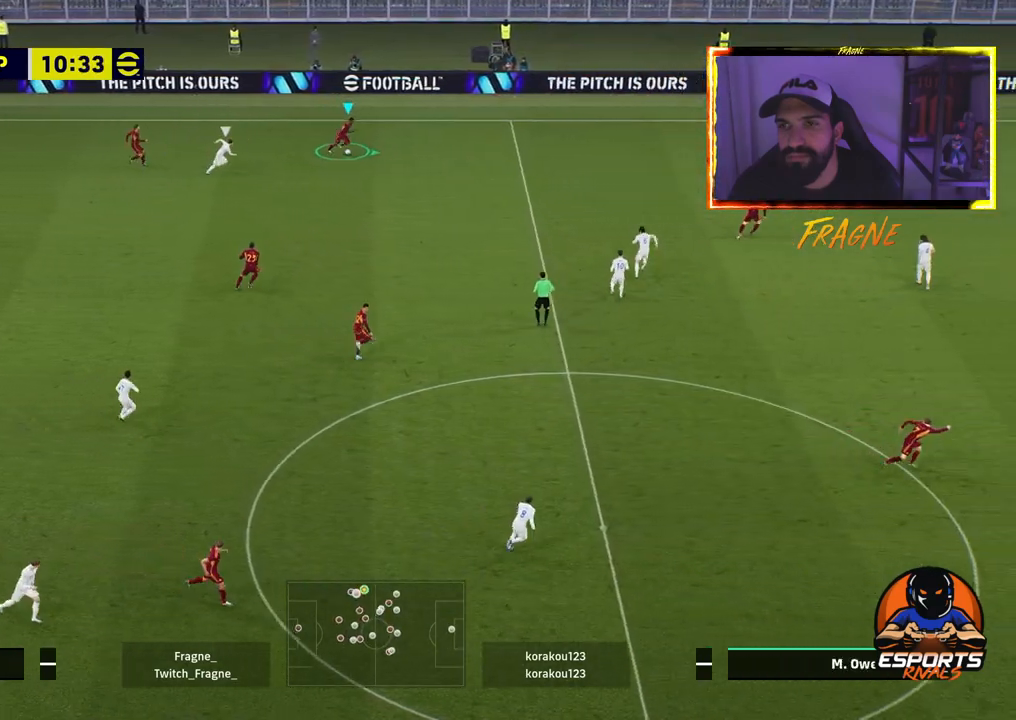
{"buttons": ["R2"], "left_stick": "right", "right_stick": "center", "events": []}
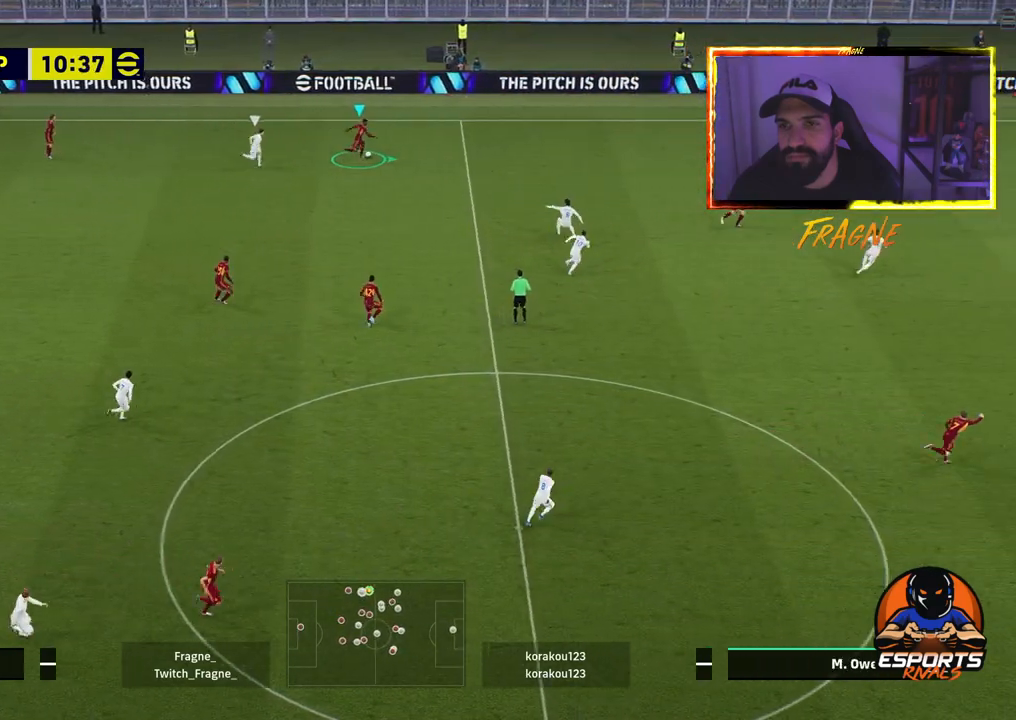
{"buttons": [], "left_stick": "right", "right_stick": "center", "events": [[250, "R2", "up"], [317, "TRIANGLE", "down"], [450, "TRIANGLE", "up"]]}
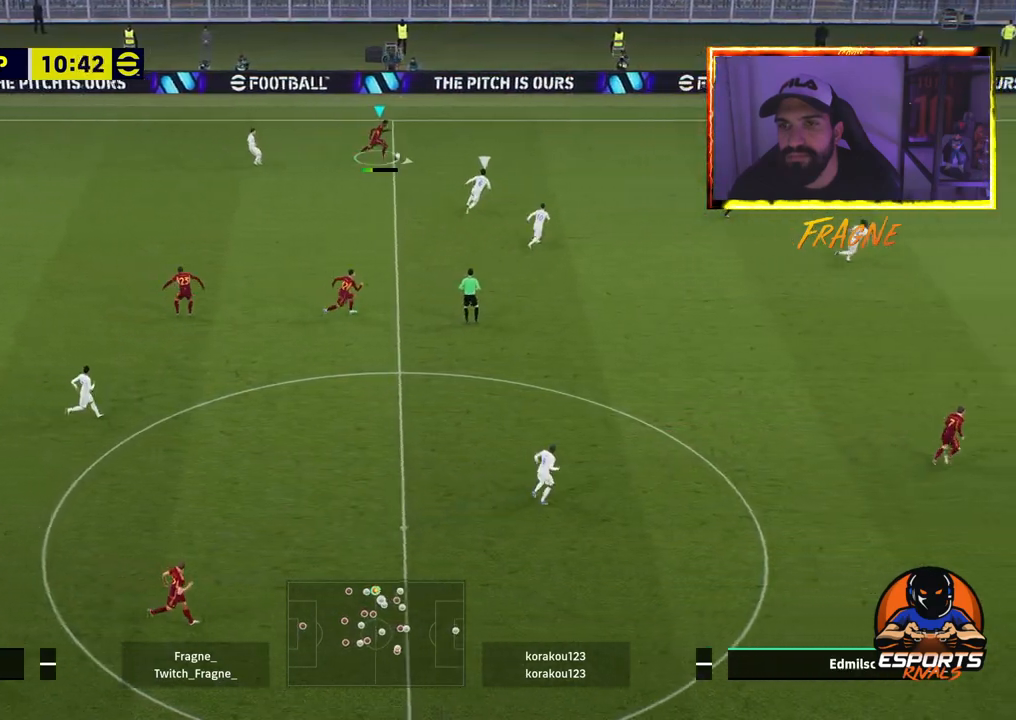
{"buttons": [], "left_stick": "right", "right_stick": "center", "events": []}
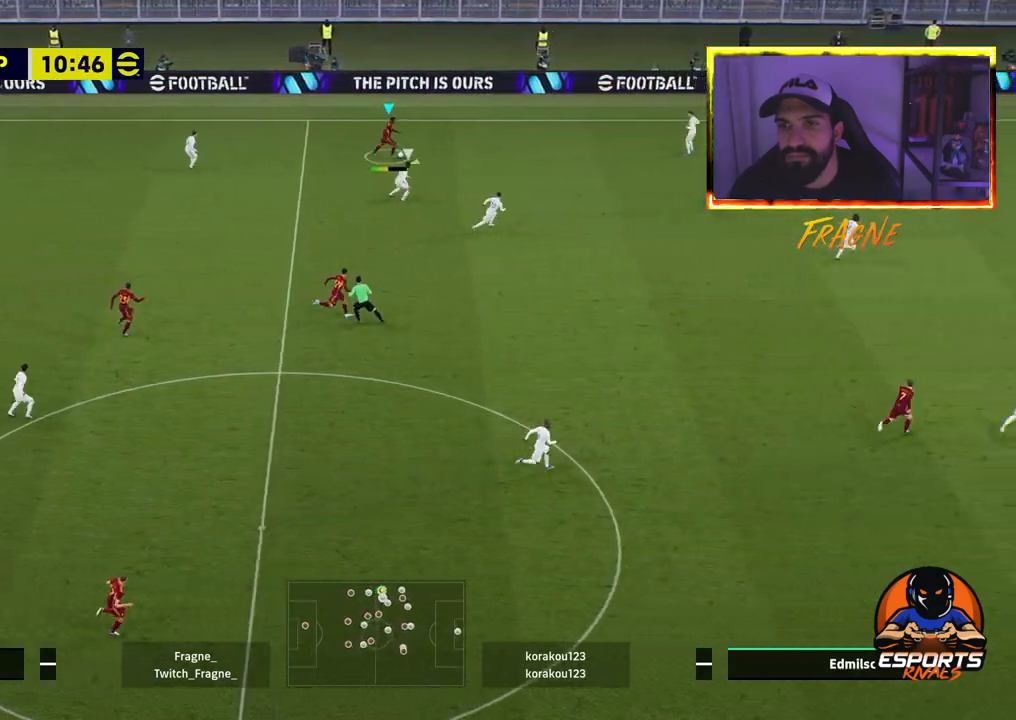
{"buttons": [], "left_stick": "down", "right_stick": "center", "events": [[117, "left_stick", "down-right"], [433, "left_stick", "down"]]}
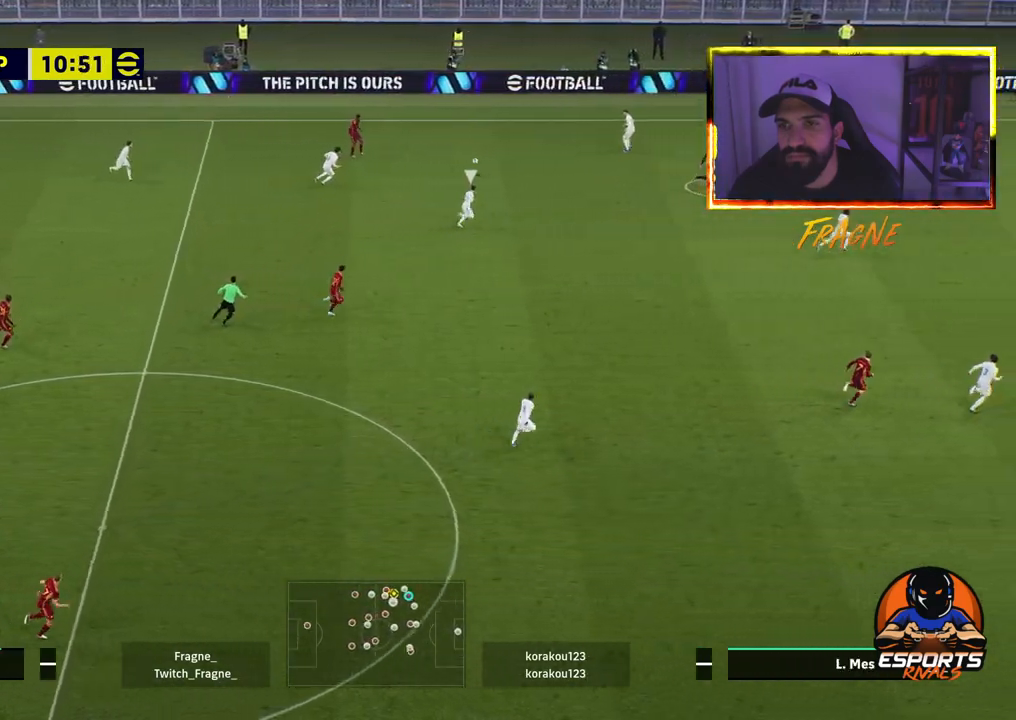
{"buttons": [], "left_stick": "down", "right_stick": "center", "events": []}
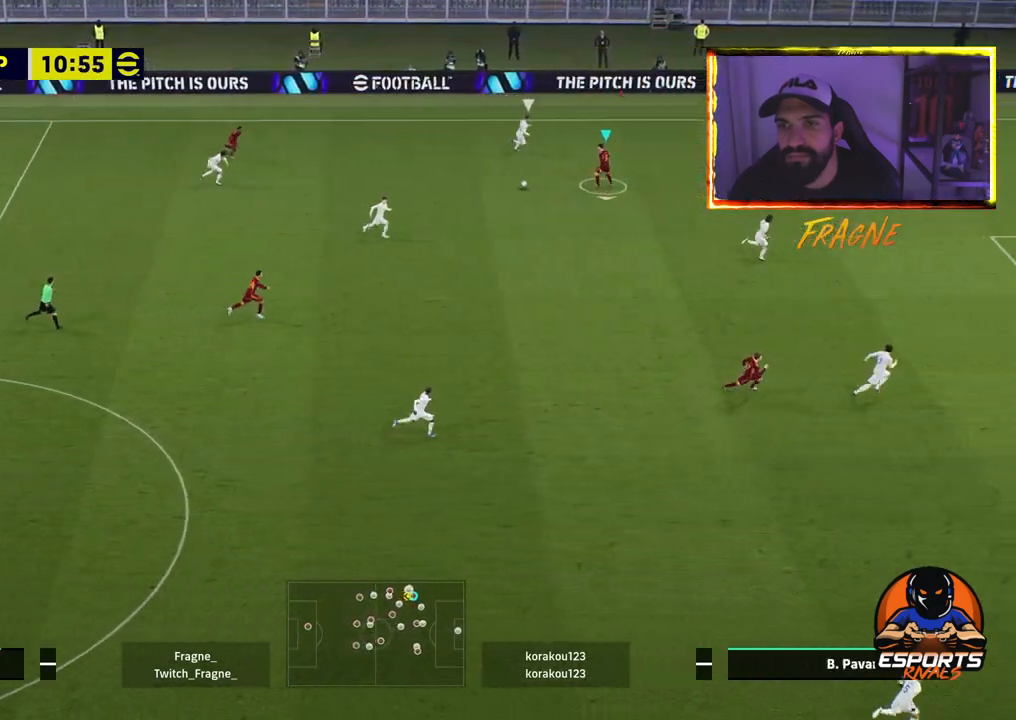
{"buttons": ["R2"], "left_stick": "down-right", "right_stick": "center", "events": [[217, "L1", "down"], [333, "R2", "down"], [350, "left_stick", "down-right"], [417, "L1", "up"]]}
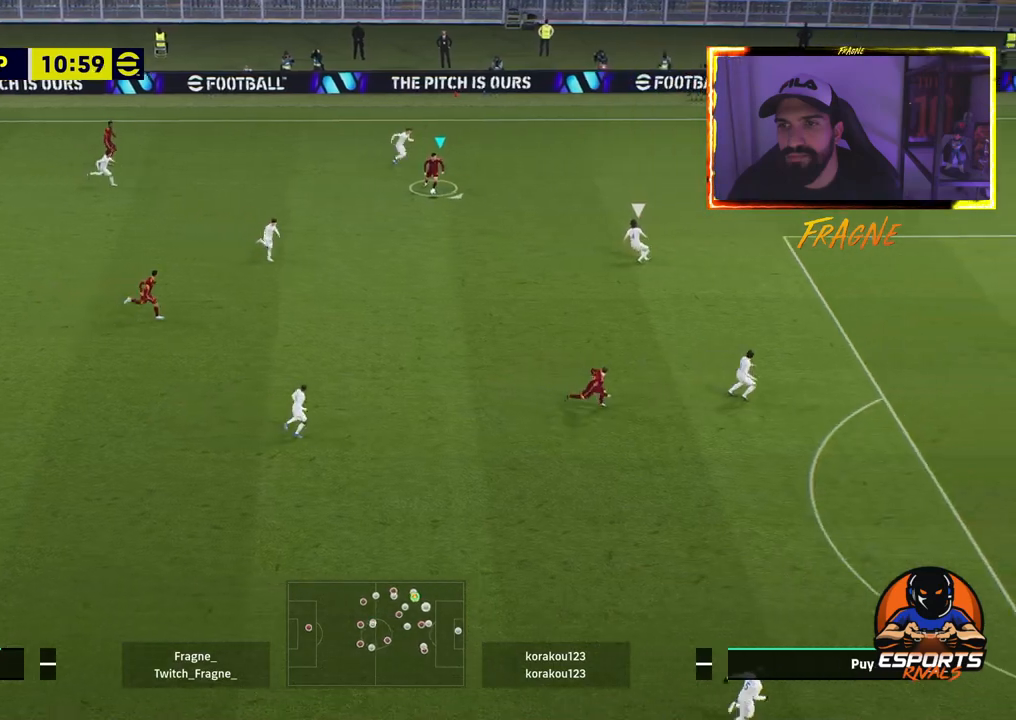
{"buttons": [], "left_stick": "down-right", "right_stick": "center", "events": [[500, "R2", "up"]]}
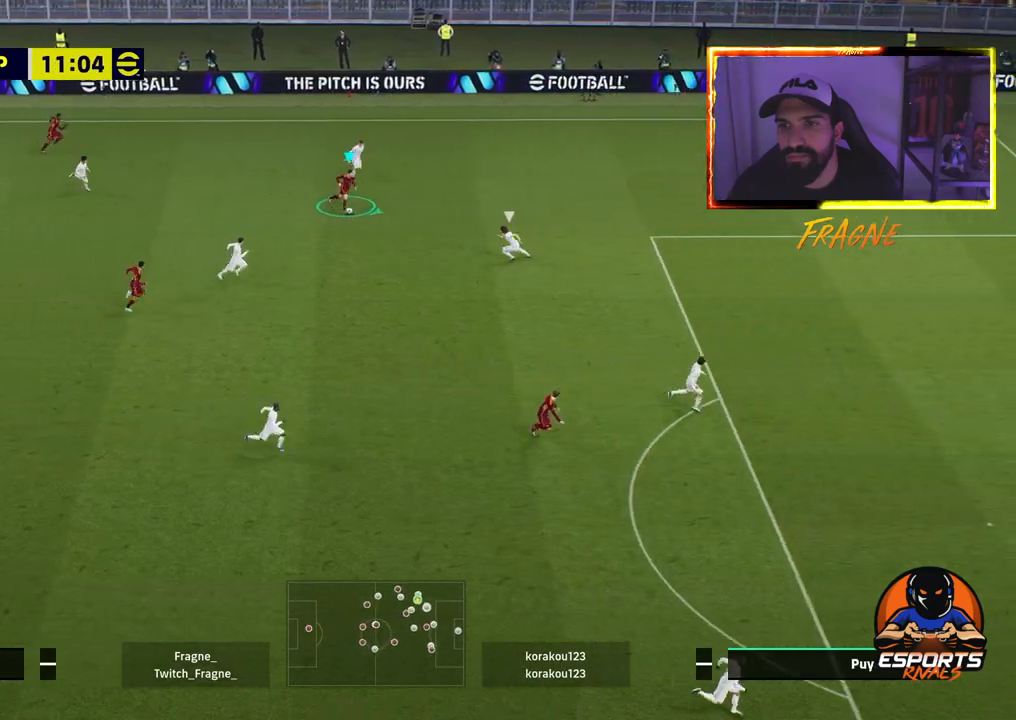
{"buttons": [], "left_stick": "down", "right_stick": "center", "events": [[283, "right_stick", "down-left"], [350, "left_stick", "center"], [417, "left_stick", "down"], [467, "right_stick", "center"]]}
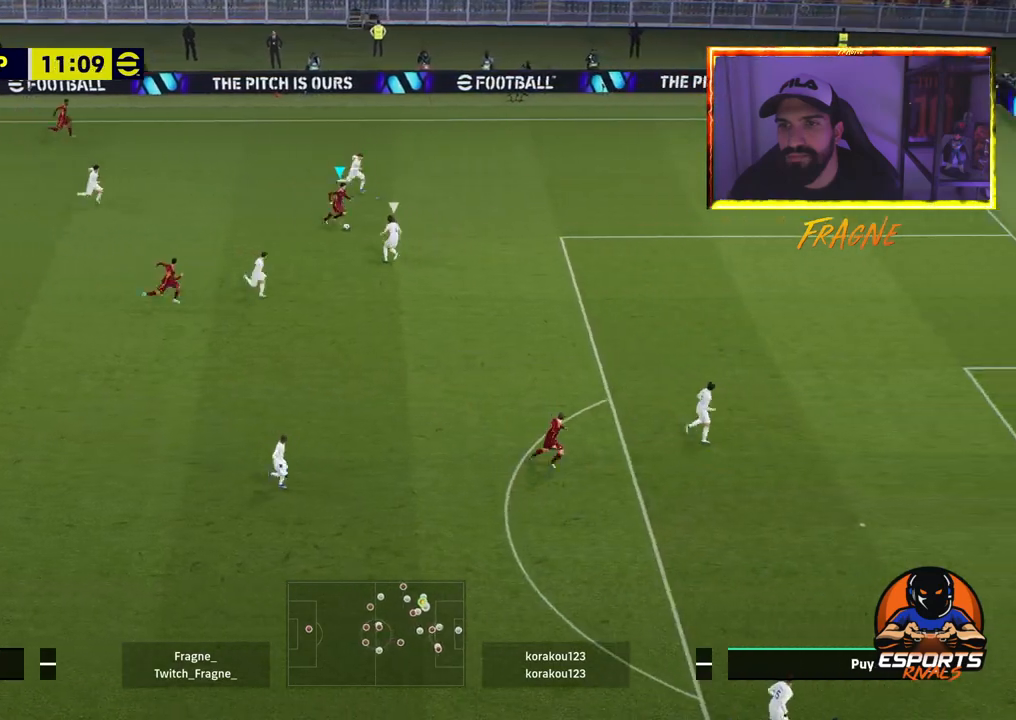
{"buttons": ["R2"], "left_stick": "down", "right_stick": "center", "events": [[33, "R2", "down"], [100, "L1", "down"], [250, "L1", "up"]]}
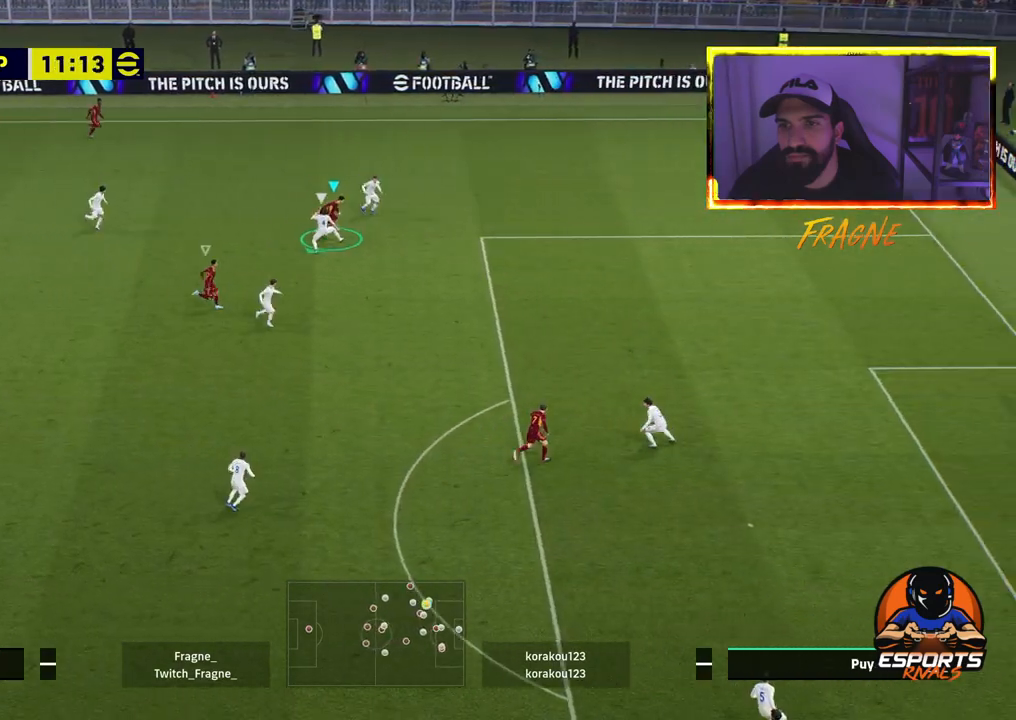
{"buttons": ["L1", "R2"], "left_stick": "left", "right_stick": "center", "events": [[350, "L1", "down"], [383, "left_stick", "left"]]}
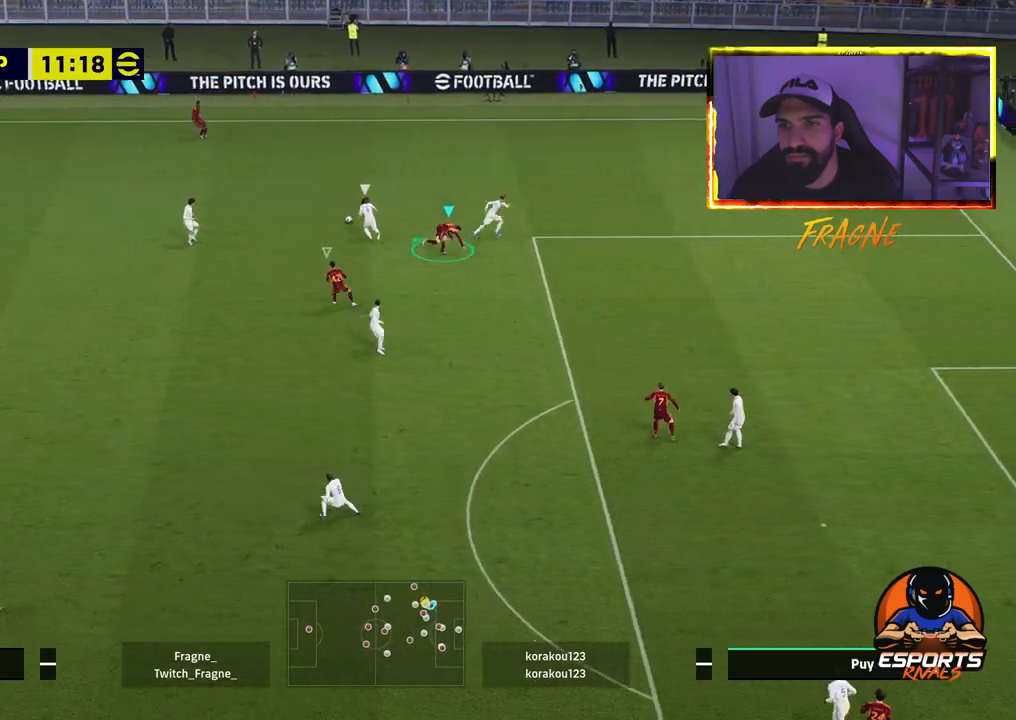
{"buttons": ["R2"], "left_stick": "left", "right_stick": "center", "events": [[17, "L1", "up"]]}
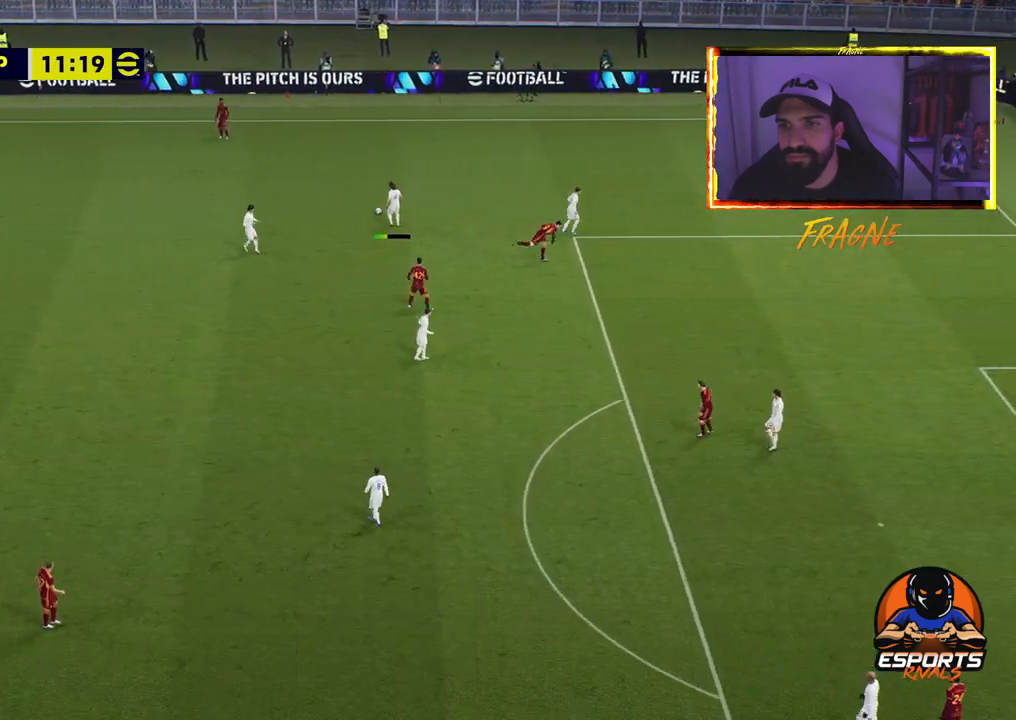
{"buttons": ["CROSS"], "left_stick": "down", "right_stick": "center", "events": [[167, "R2", "up"], [217, "left_stick", "down"], [367, "CROSS", "down"]]}
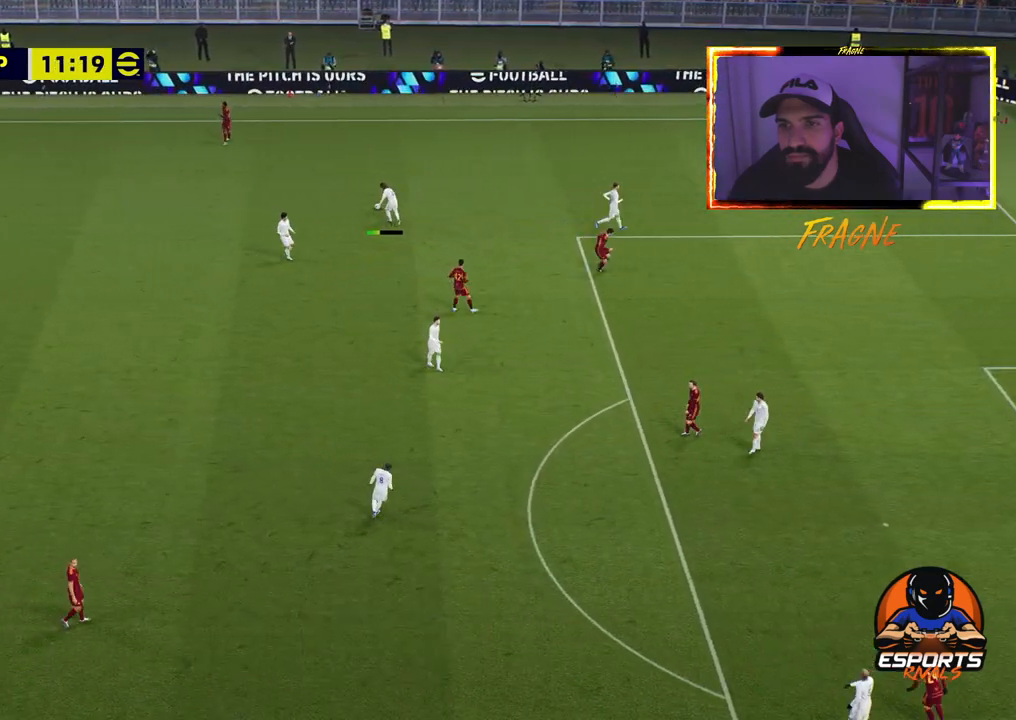
{"buttons": [], "left_stick": "down", "right_stick": "center", "events": [[33, "CROSS", "up"], [283, "CROSS", "down"], [417, "CROSS", "up"]]}
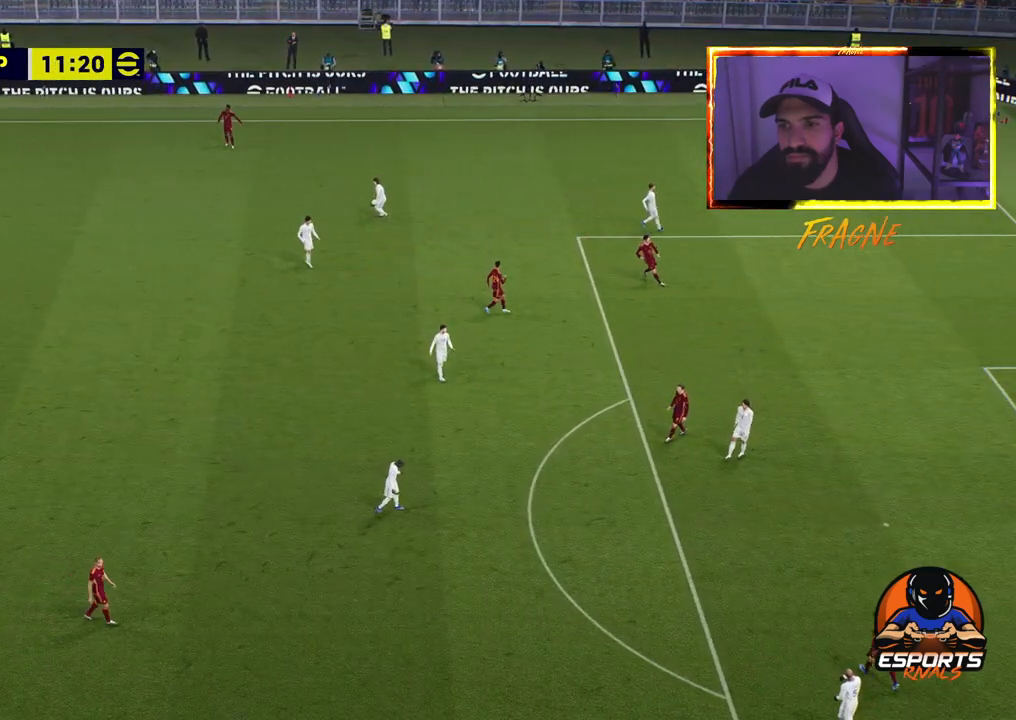
{"buttons": ["CROSS"], "left_stick": "center", "right_stick": "center", "events": [[50, "CROSS", "down"], [167, "CROSS", "up"], [250, "CROSS", "down"], [333, "left_stick", "center"], [367, "CROSS", "up"], [450, "CROSS", "down"]]}
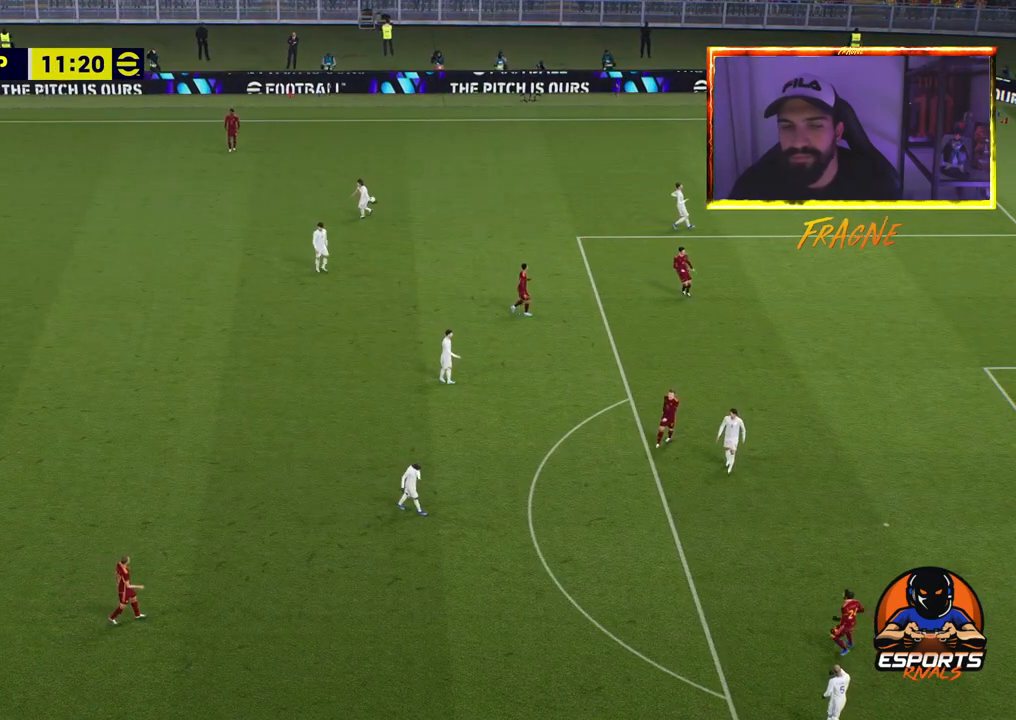
{"buttons": [], "left_stick": "center", "right_stick": "center", "events": [[67, "CROSS", "up"], [167, "CROSS", "down"], [283, "CROSS", "up"], [400, "CROSS", "down"], [500, "CROSS", "up"]]}
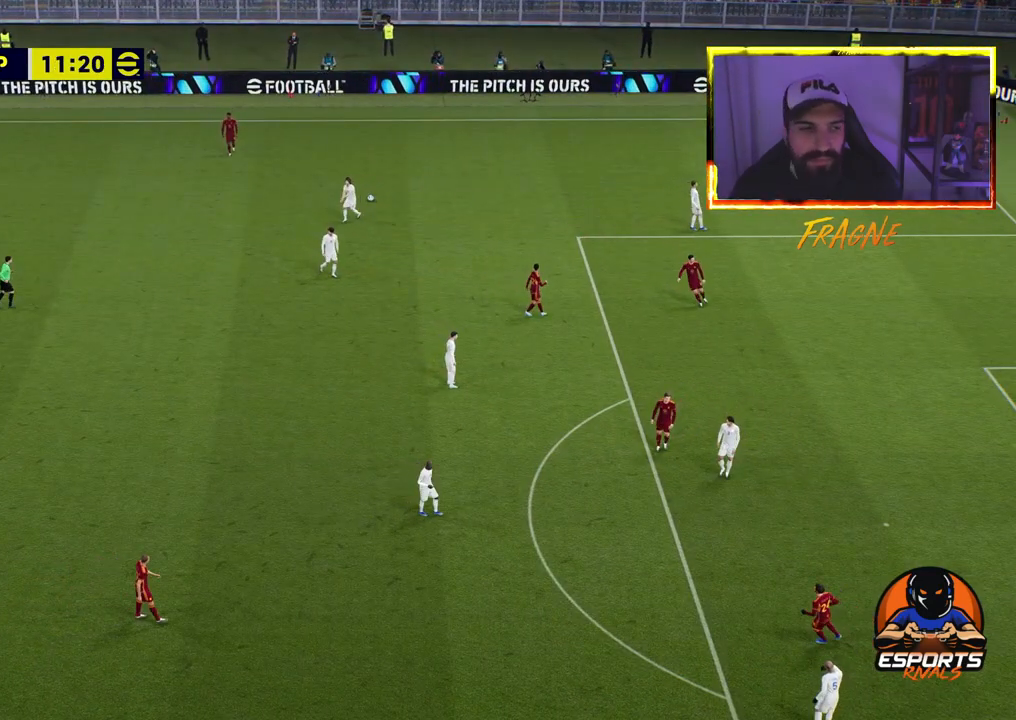
{"buttons": ["CROSS"], "left_stick": "center", "right_stick": "center", "events": [[83, "CROSS", "down"], [183, "CROSS", "up"], [283, "CROSS", "down"], [400, "CROSS", "up"], [467, "CROSS", "down"]]}
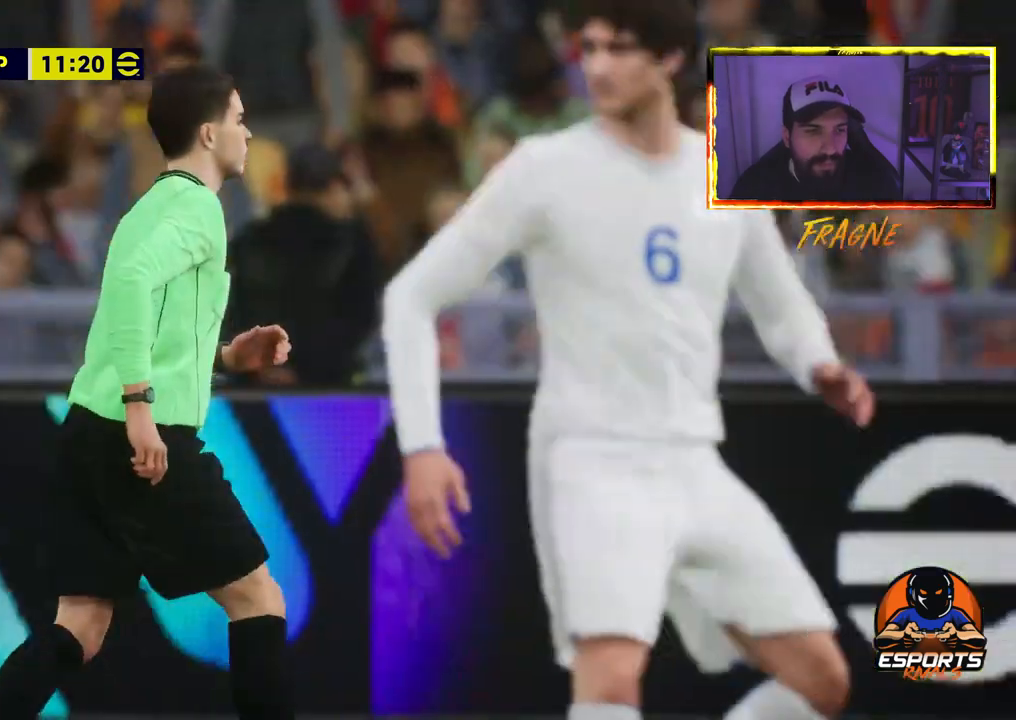
{"buttons": [], "left_stick": "center", "right_stick": "center", "events": [[83, "CROSS", "up"], [167, "CROSS", "down"], [283, "CROSS", "up"], [367, "CROSS", "down"], [500, "CROSS", "up"]]}
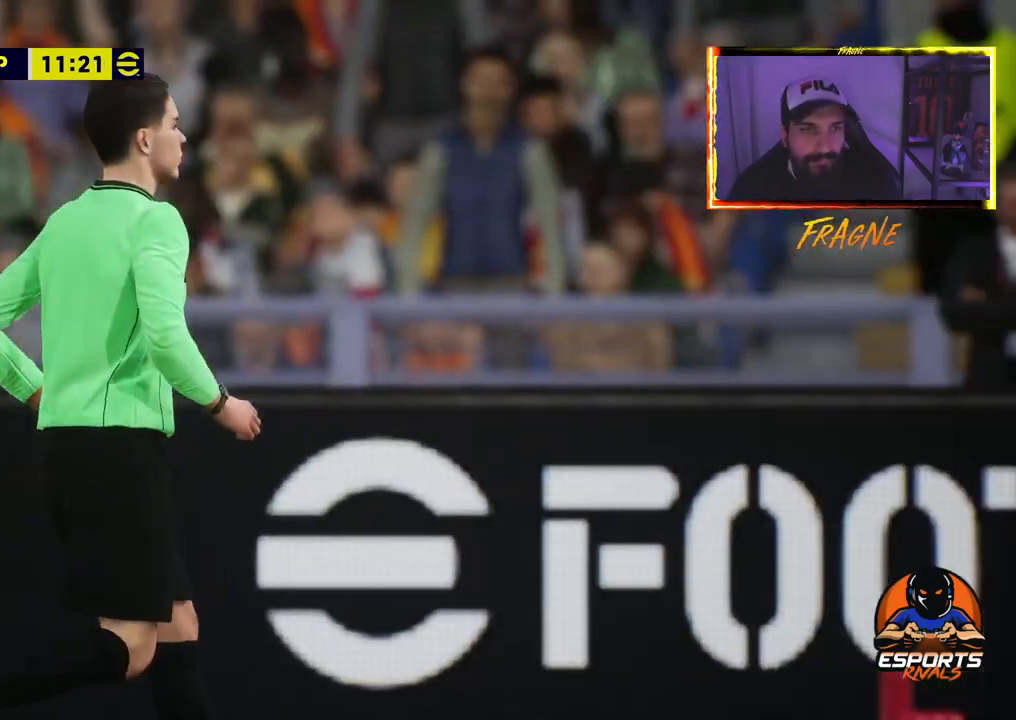
{"buttons": ["CROSS"], "left_stick": "center", "right_stick": "center", "events": [[50, "CROSS", "down"], [183, "CROSS", "up"], [250, "CROSS", "down"], [367, "CROSS", "up"], [433, "CROSS", "down"]]}
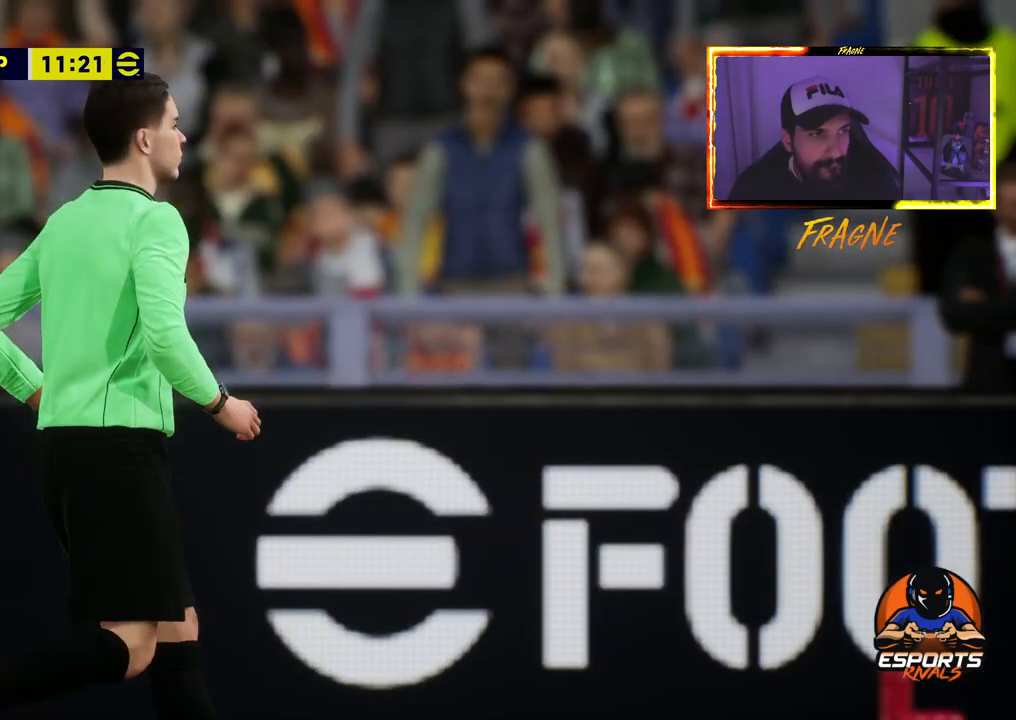
{"buttons": ["CROSS"], "left_stick": "center", "right_stick": "center", "events": [[67, "CROSS", "up"], [167, "CROSS", "down"], [317, "CROSS", "up"], [400, "CROSS", "down"]]}
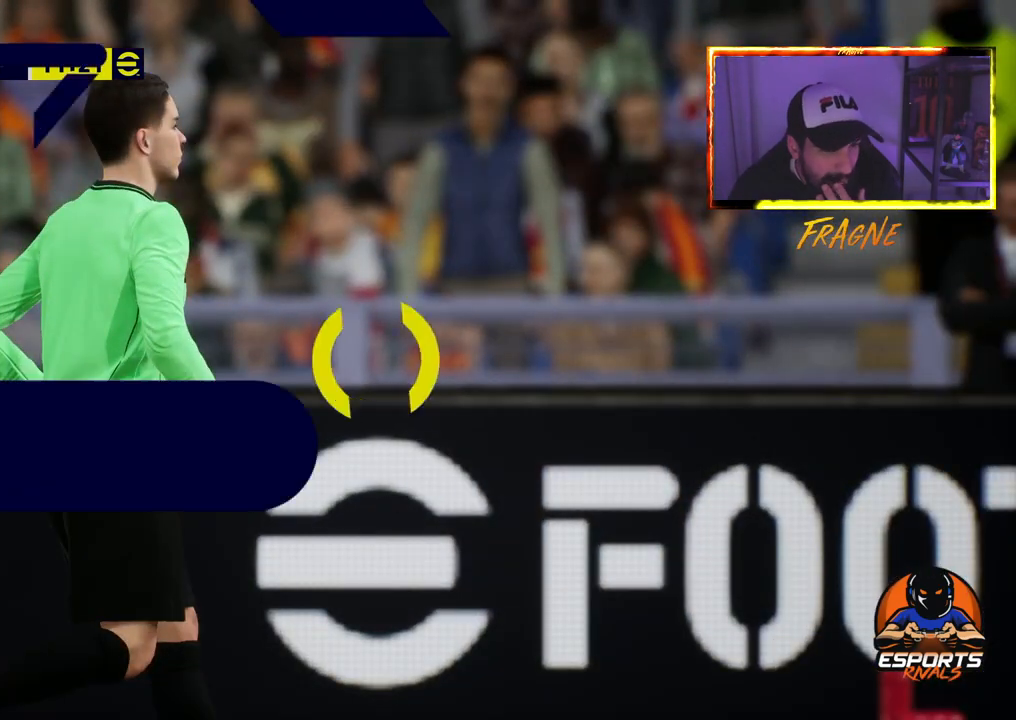
{"buttons": [], "left_stick": "center", "right_stick": "center", "events": [[33, "CROSS", "up"], [117, "CROSS", "down"], [283, "CROSS", "up"], [350, "CROSS", "down"], [500, "CROSS", "up"]]}
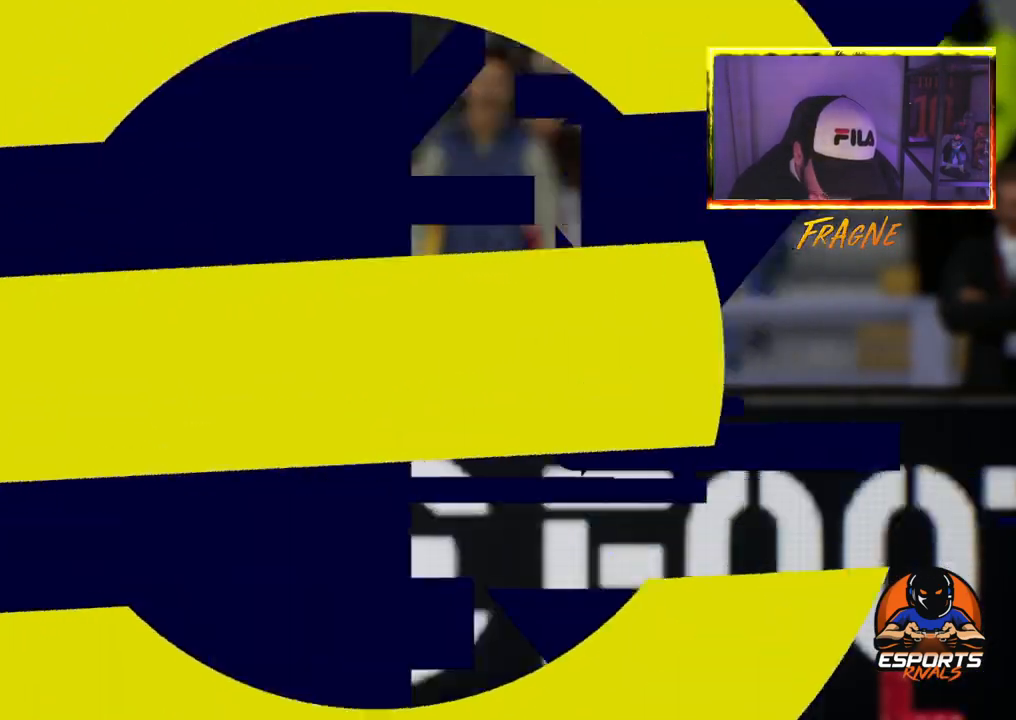
{"buttons": ["CROSS"], "left_stick": "center", "right_stick": "center", "events": [[67, "CROSS", "down"], [200, "CROSS", "up"], [283, "CROSS", "down"], [417, "CROSS", "up"], [483, "CROSS", "down"]]}
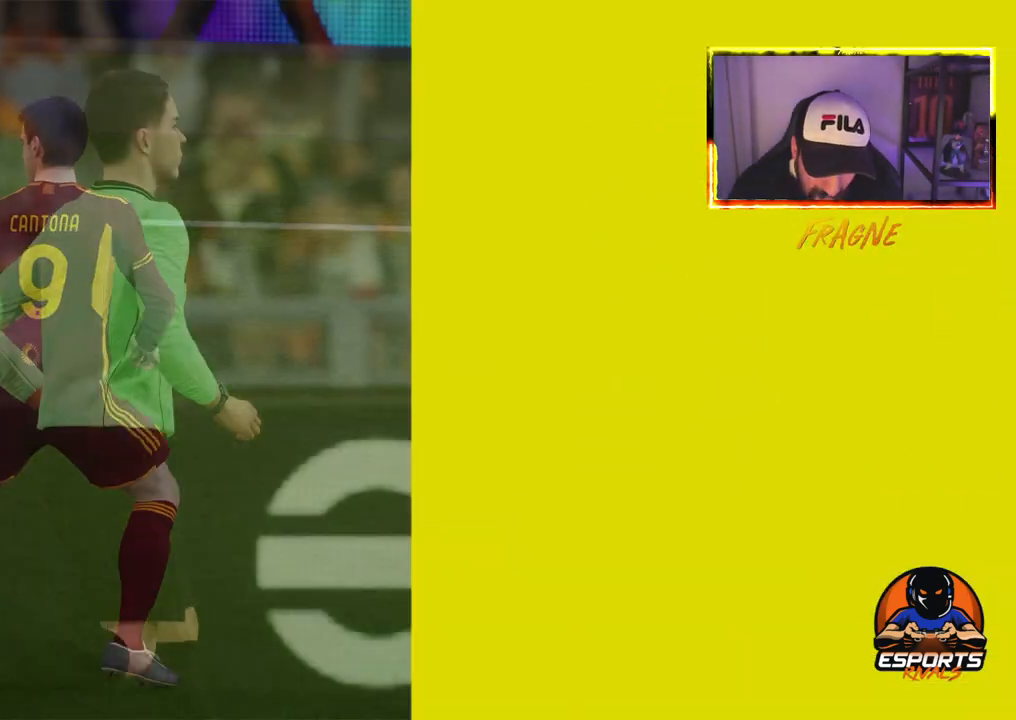
{"buttons": ["CROSS"], "left_stick": "center", "right_stick": "center", "events": [[117, "CROSS", "up"], [167, "CROSS", "down"], [283, "CROSS", "up"], [317, "CROSS", "down"], [433, "CROSS", "up"], [483, "CROSS", "down"]]}
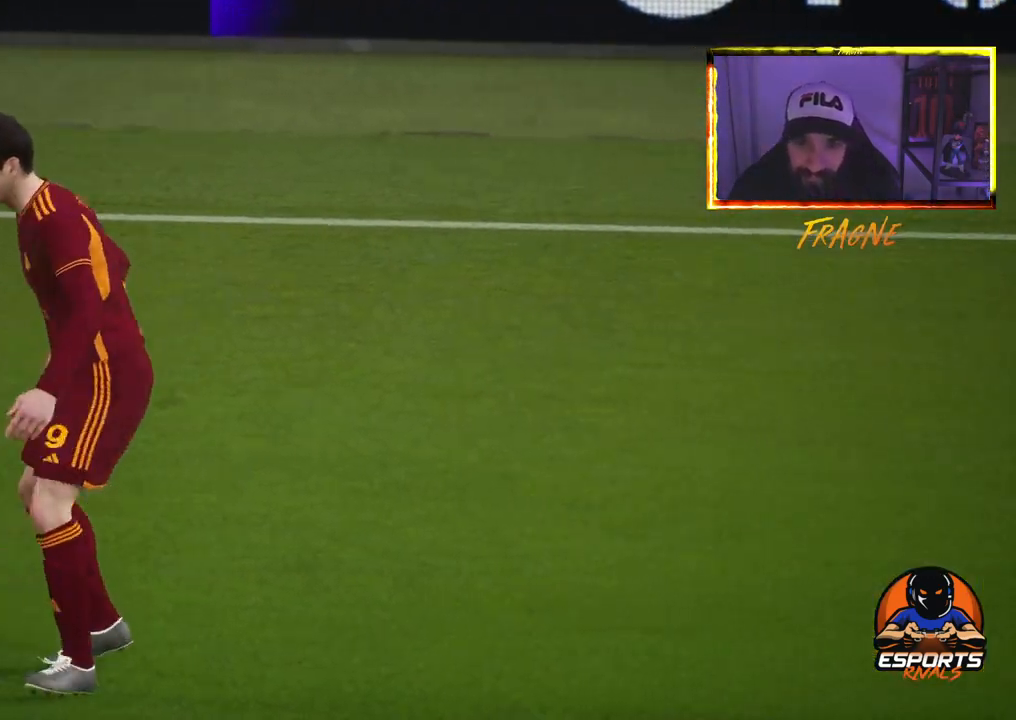
{"buttons": [], "left_stick": "center", "right_stick": "center", "events": [[100, "CROSS", "up"], [167, "CROSS", "down"], [300, "CROSS", "up"]]}
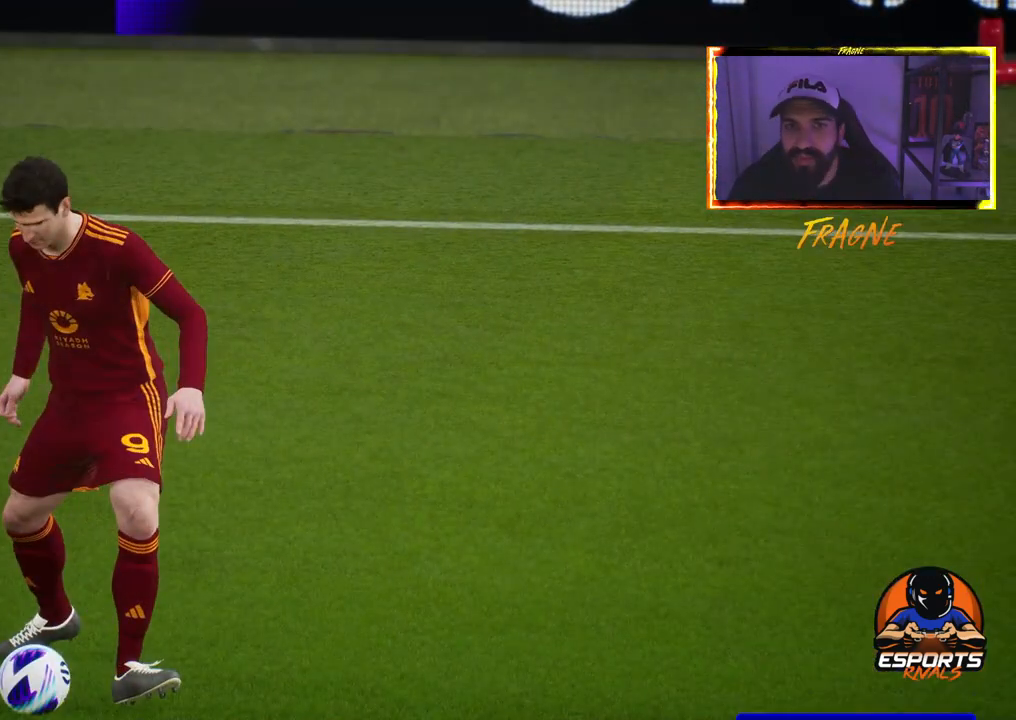
{"buttons": [], "left_stick": "center", "right_stick": "center", "events": []}
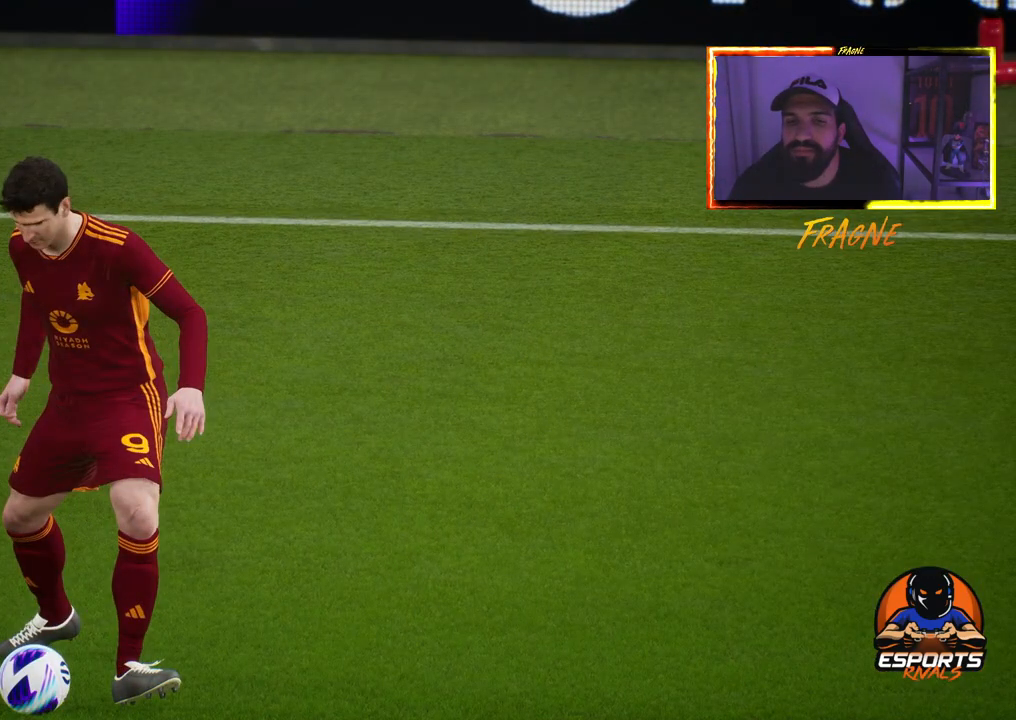
{"buttons": [], "left_stick": "center", "right_stick": "center", "events": []}
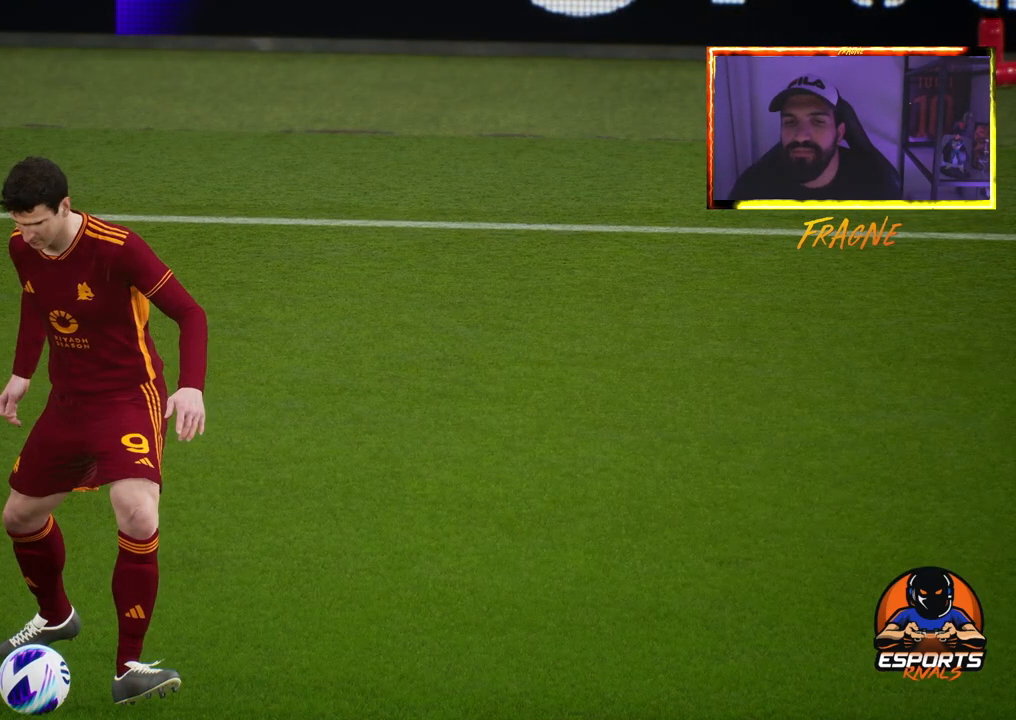
{"buttons": [], "left_stick": "center", "right_stick": "center", "events": []}